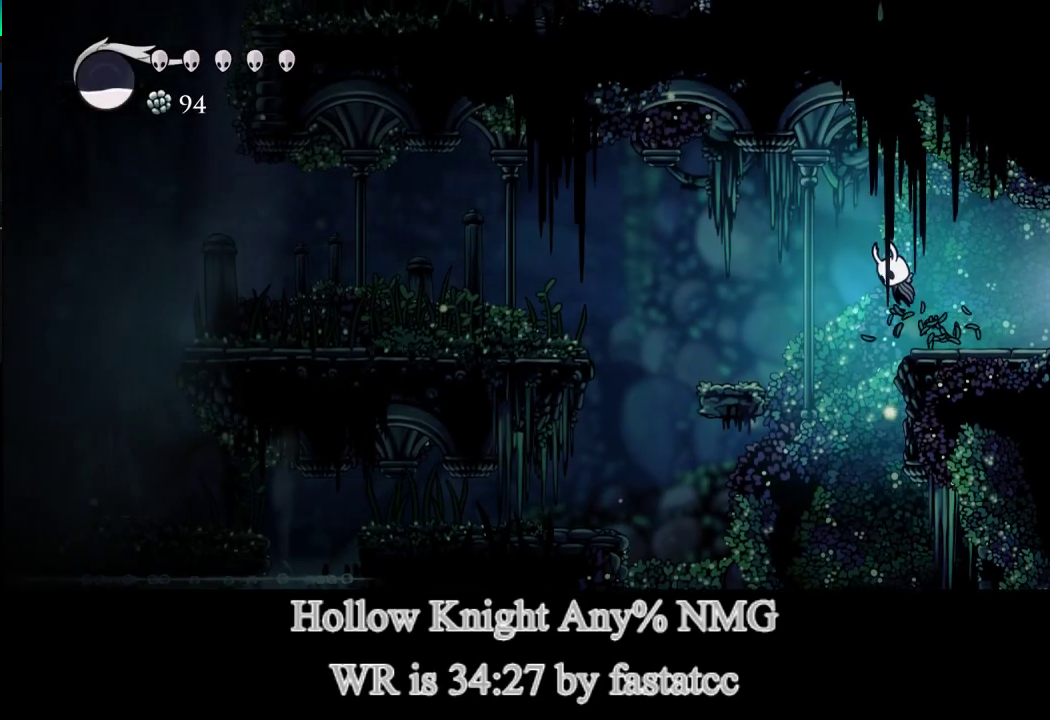
Gameplay with a controller (PlayStation layout); each line is a JSON object with the inputs held at the frame after it. "events" lists button and stick changes between this image and that frame as [ms after this image, input, new state], when the widget could be followed in between. Not read: right_stick.
{"buttons": [], "left_stick": "left", "events": [[183, "L1", "up"]]}
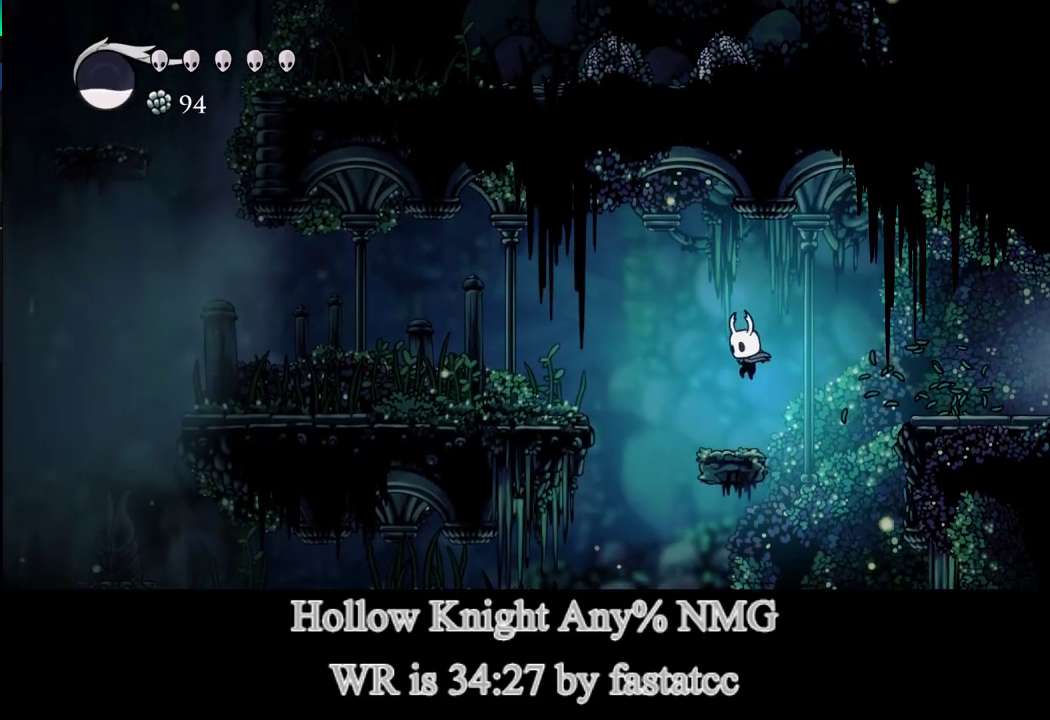
{"buttons": [], "left_stick": "left", "events": [[117, "L1", "down"], [450, "L1", "up"]]}
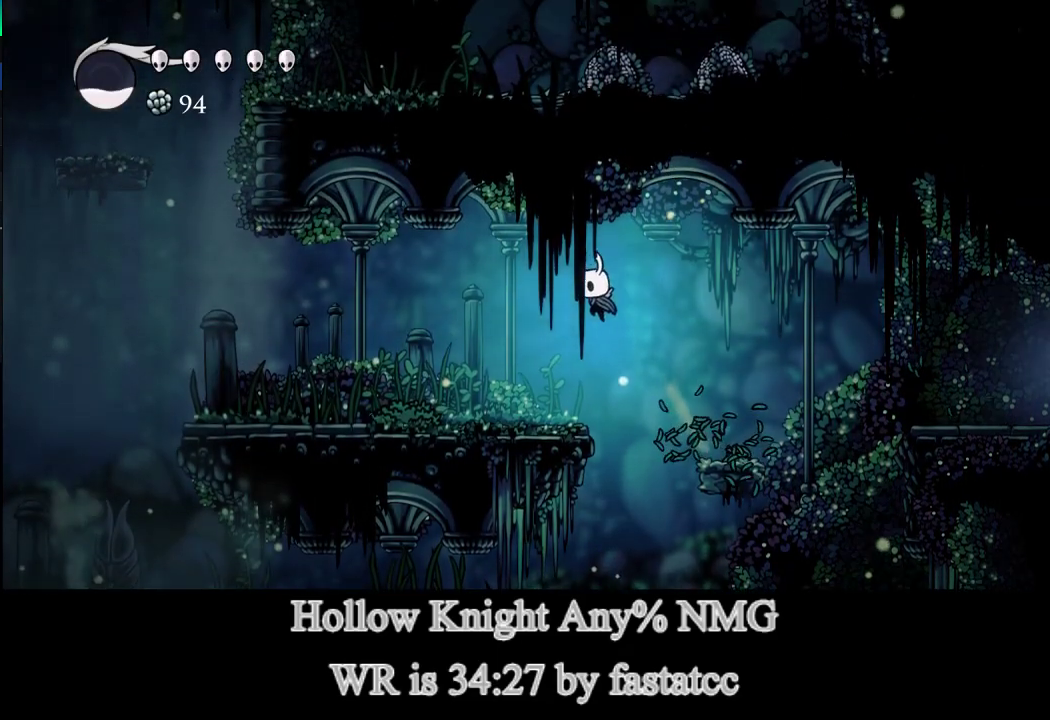
{"buttons": [], "left_stick": "left", "events": []}
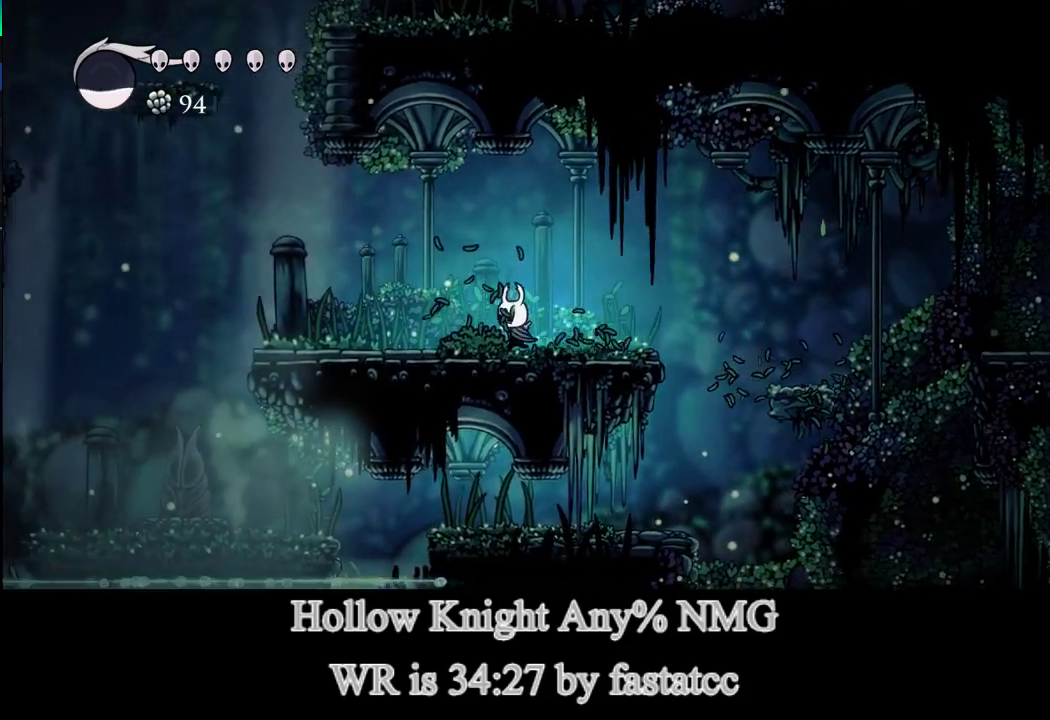
{"buttons": [], "left_stick": "left", "events": []}
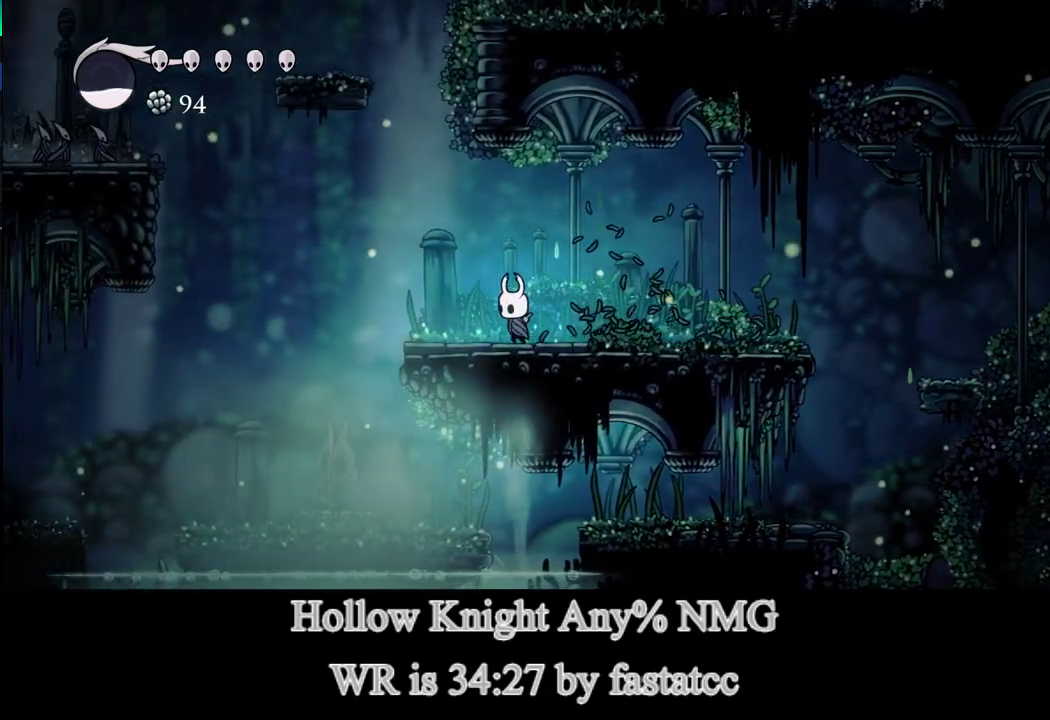
{"buttons": ["L1"], "left_stick": "left", "events": [[450, "L1", "down"]]}
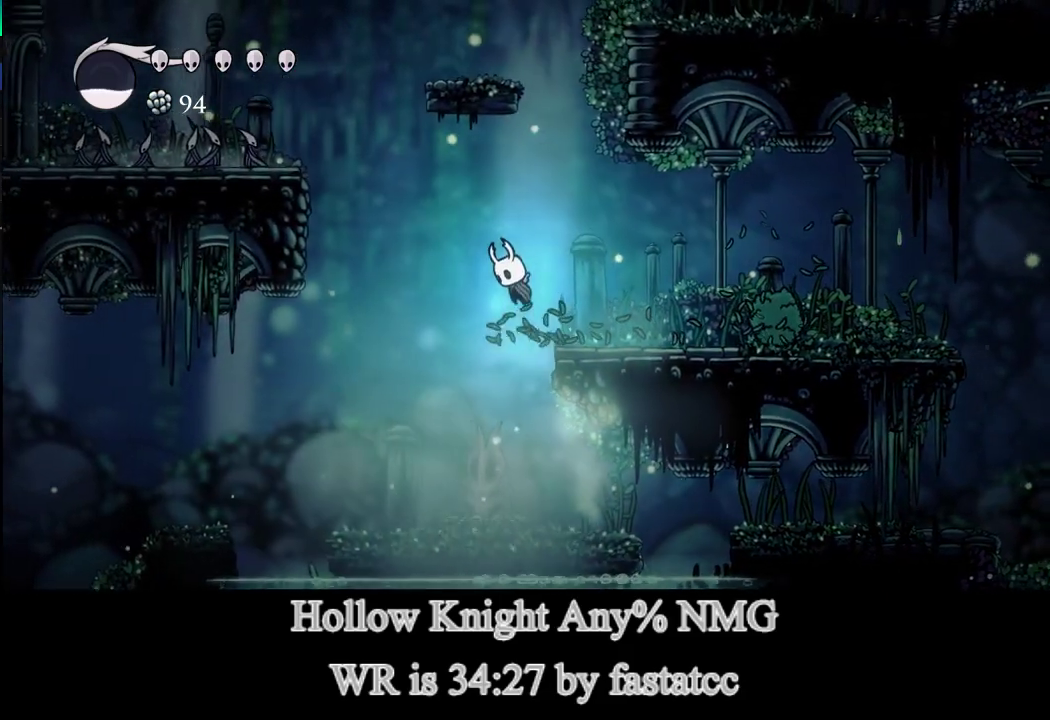
{"buttons": ["L1"], "left_stick": "left", "events": []}
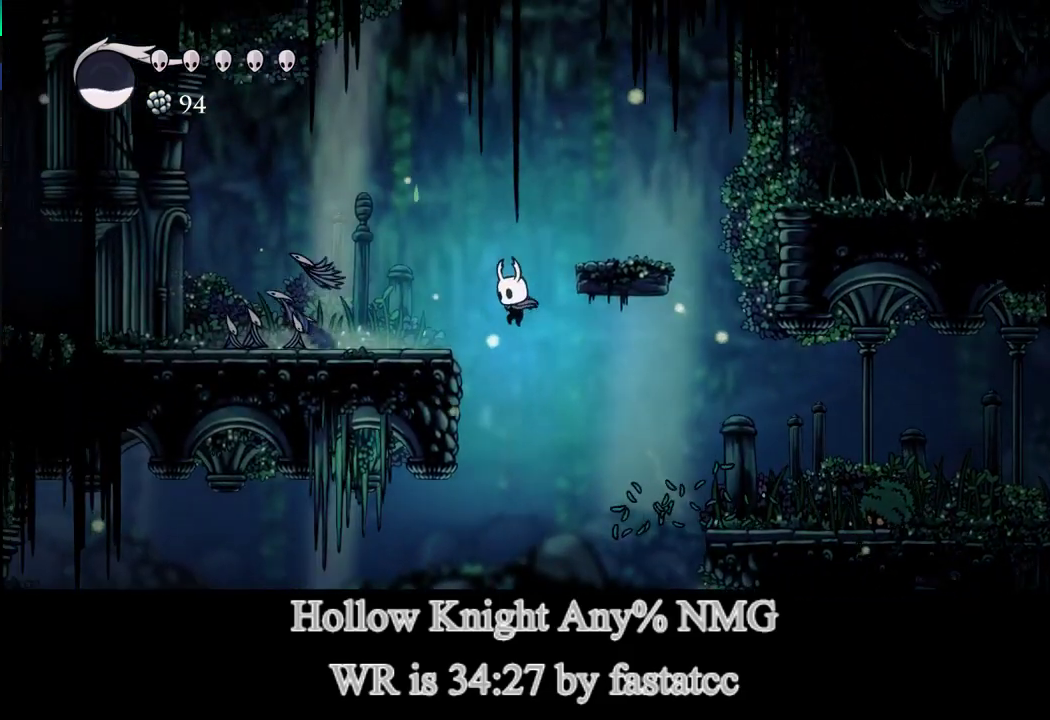
{"buttons": [], "left_stick": "up-left", "events": [[50, "left_stick", "down-right"], [83, "L1", "up"], [83, "R2", "down"], [117, "left_stick", "center"], [183, "R2", "up"], [283, "left_stick", "up-left"]]}
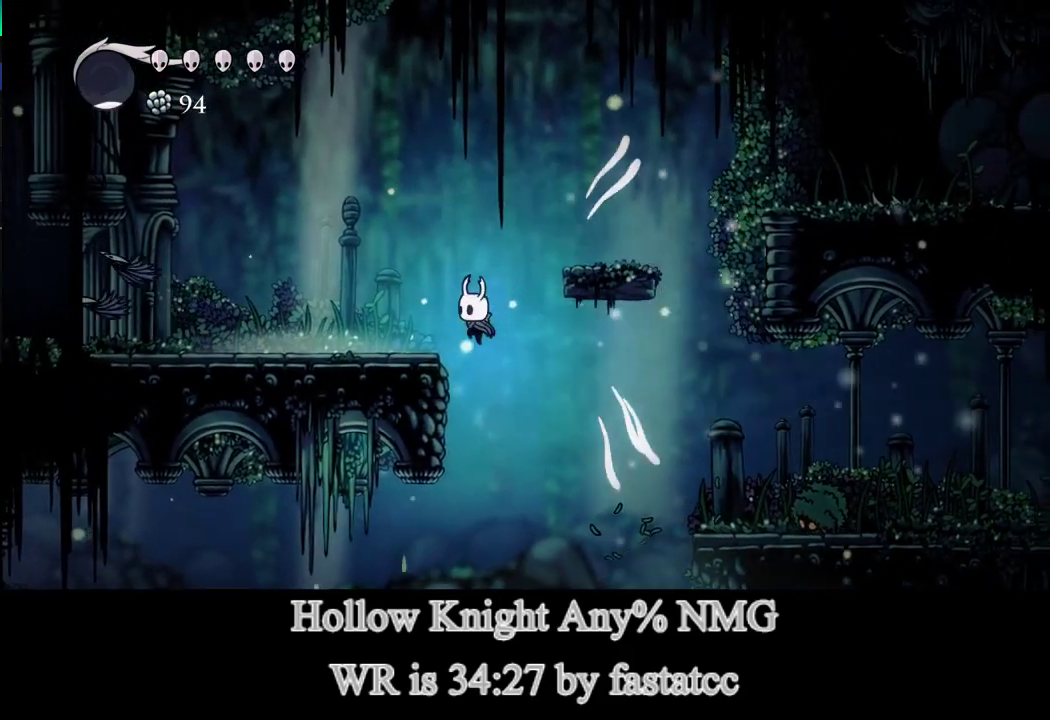
{"buttons": [], "left_stick": "right", "events": [[450, "left_stick", "right"]]}
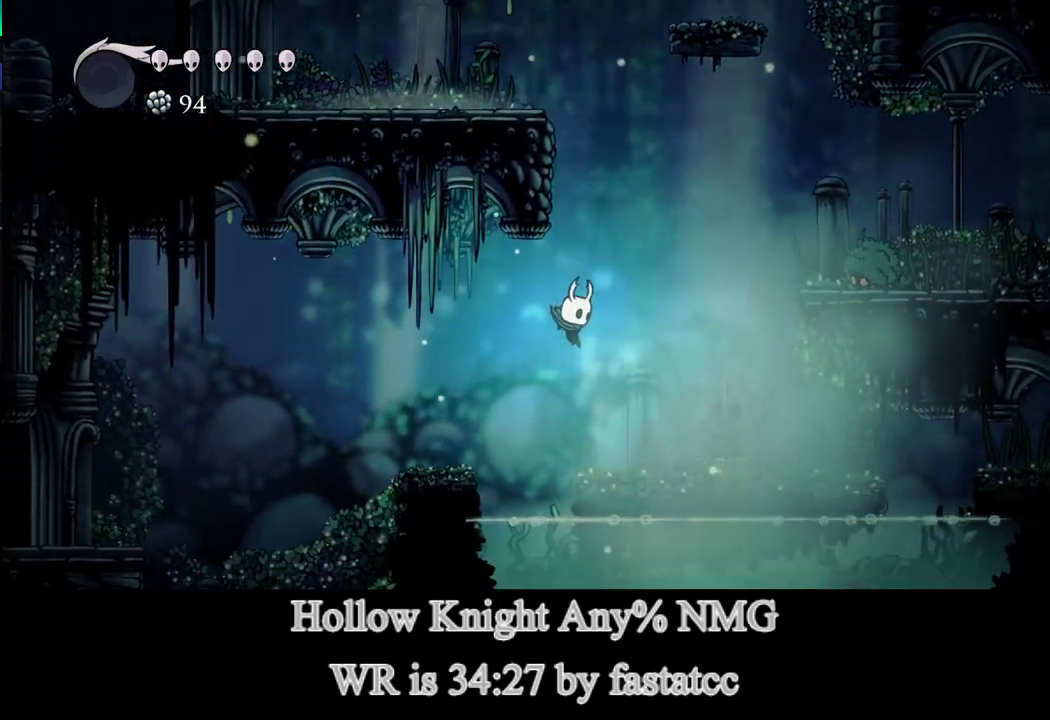
{"buttons": [], "left_stick": "left", "events": [[250, "L1", "down"], [250, "left_stick", "up-left"], [483, "L1", "up"], [483, "left_stick", "left"]]}
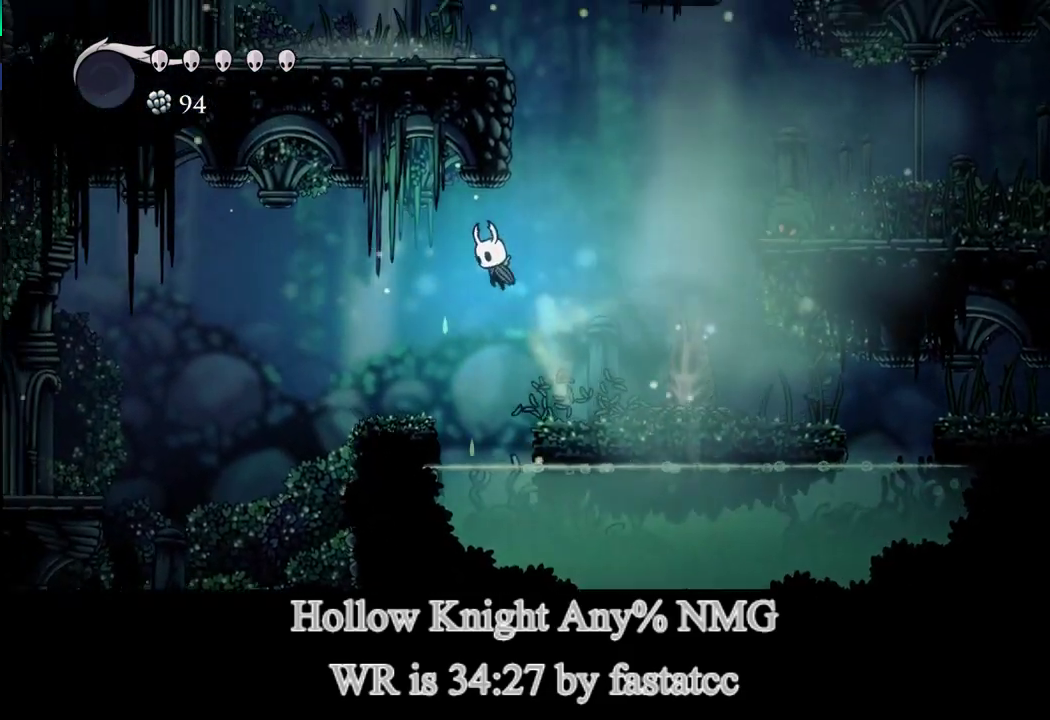
{"buttons": ["L1"], "left_stick": "left", "events": [[417, "L1", "down"]]}
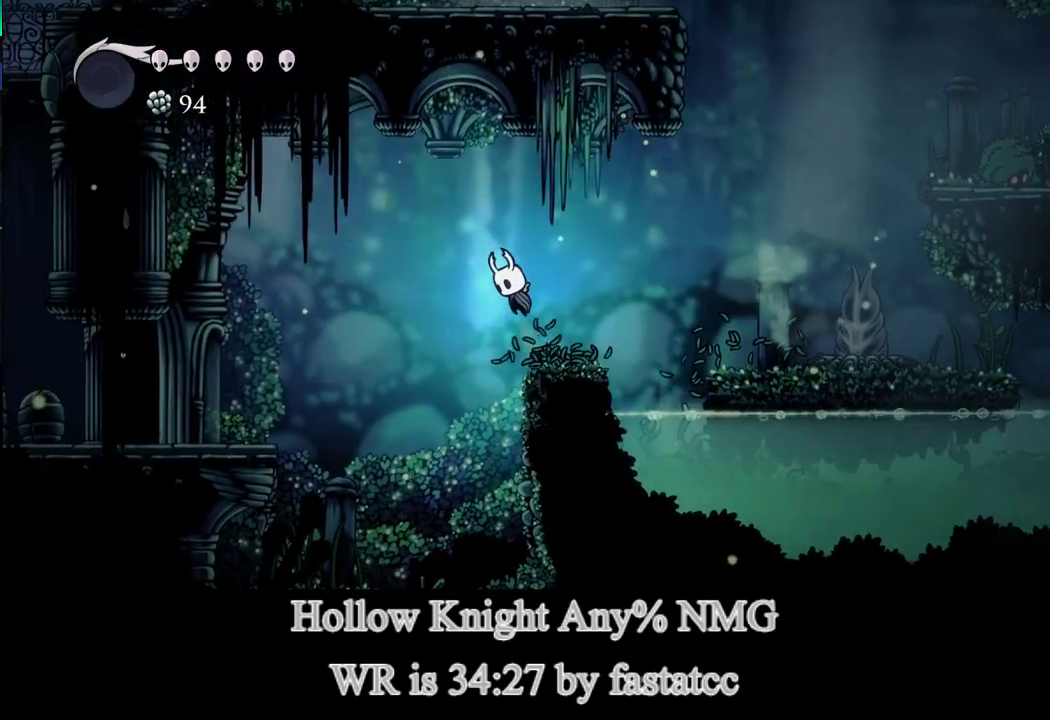
{"buttons": [], "left_stick": "left", "events": [[450, "L1", "up"]]}
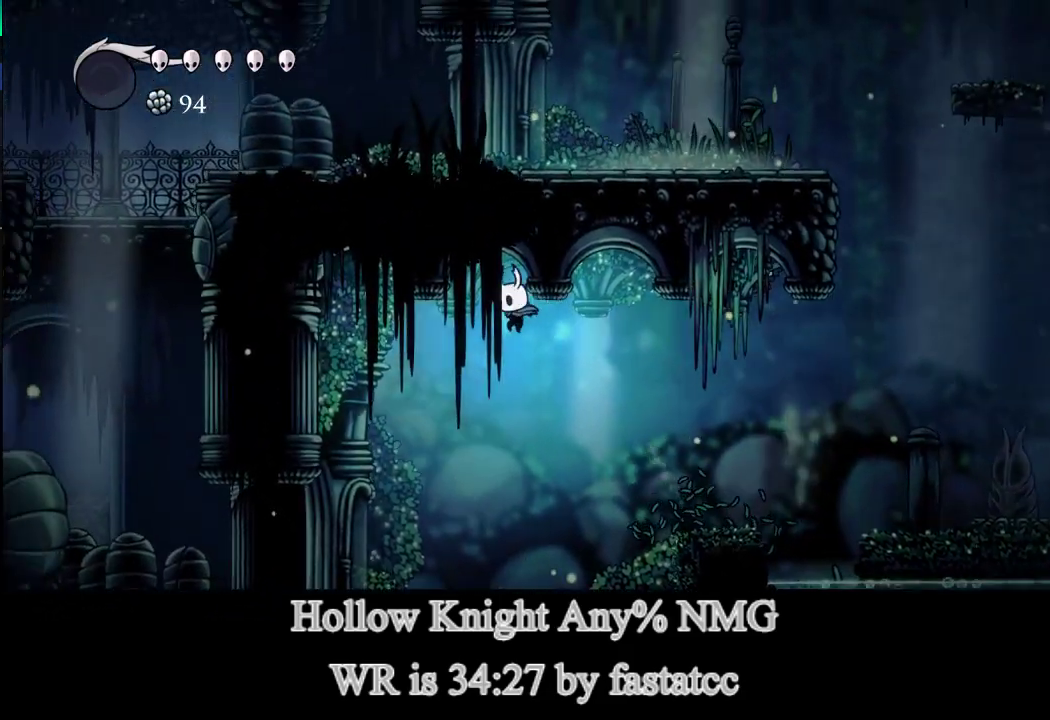
{"buttons": [], "left_stick": "left", "events": []}
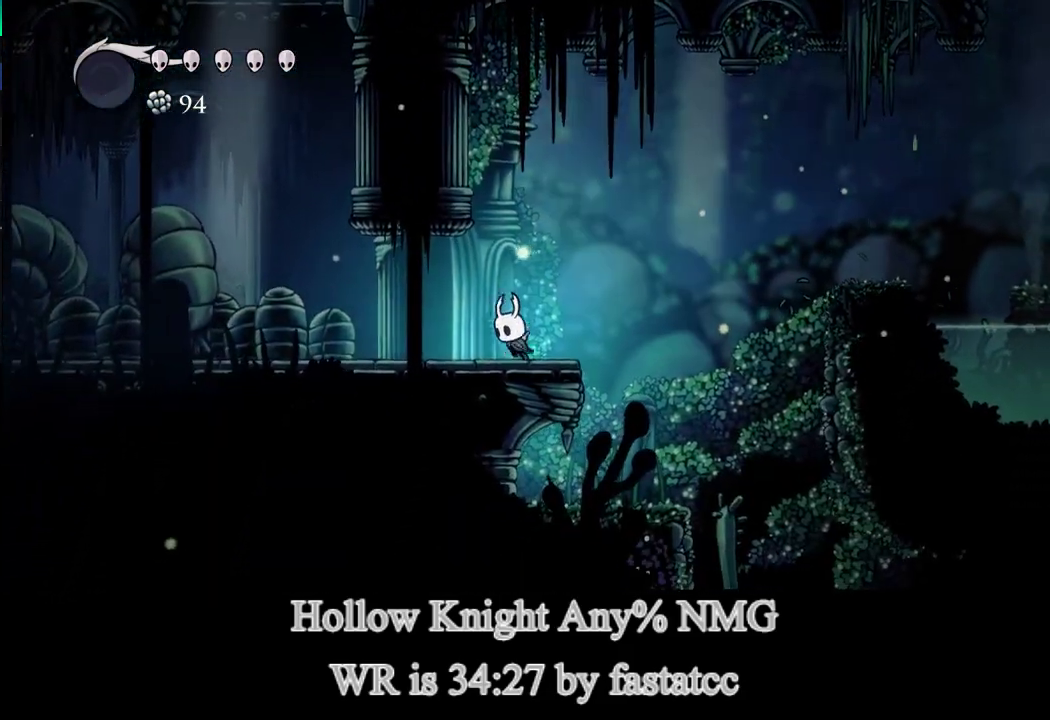
{"buttons": [], "left_stick": "left", "events": []}
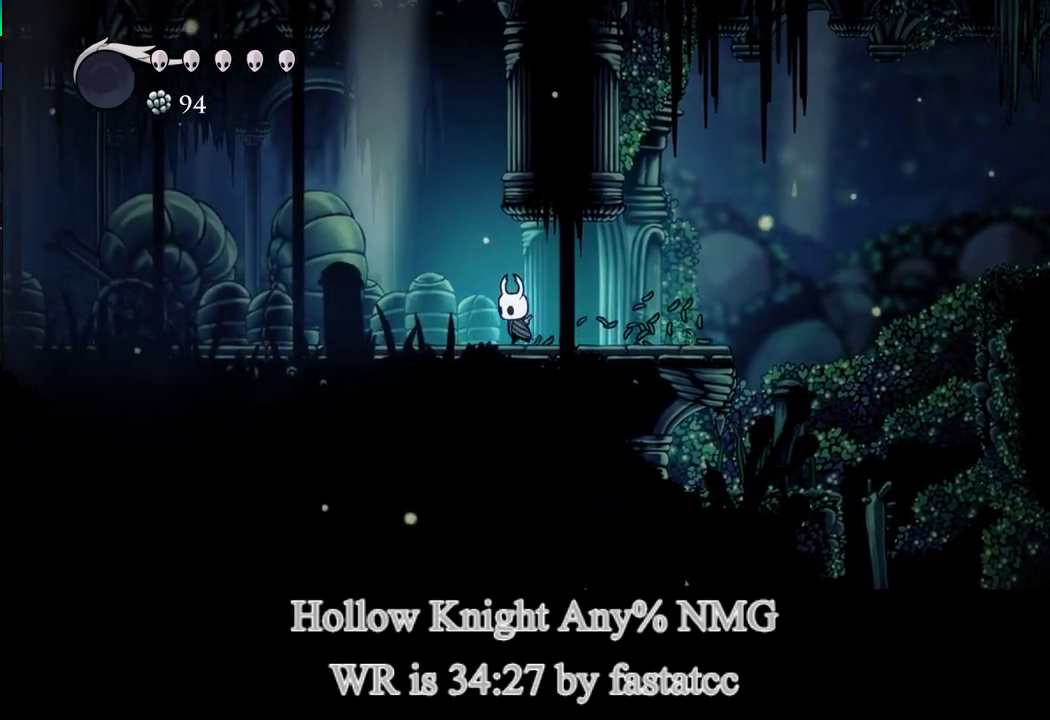
{"buttons": [], "left_stick": "left", "events": []}
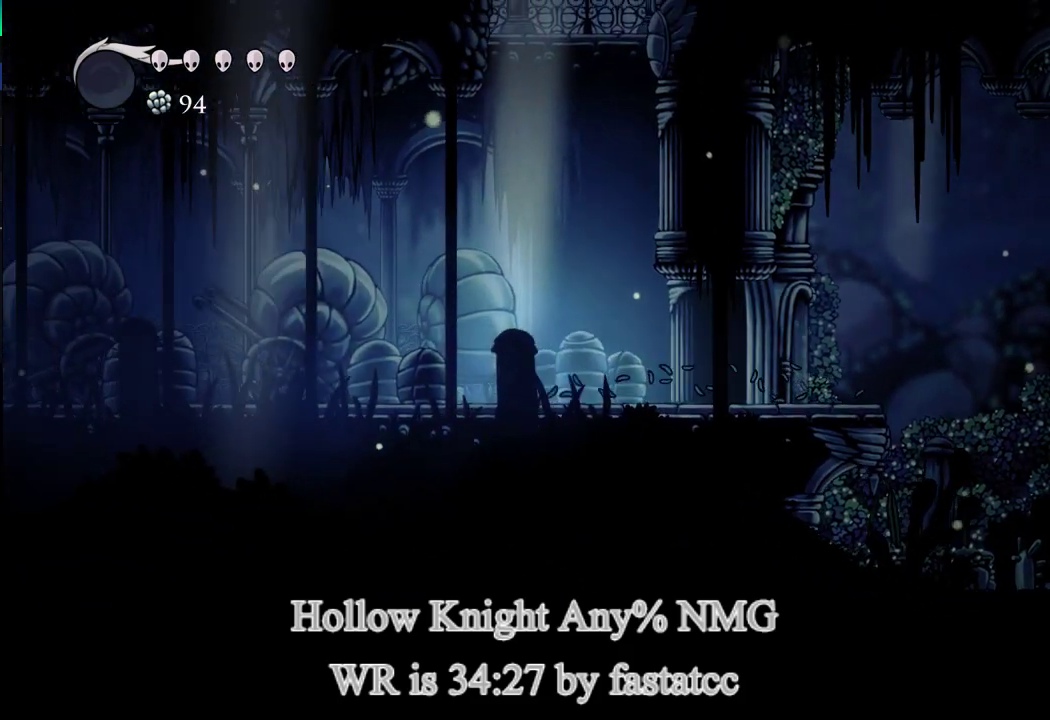
{"buttons": [], "left_stick": "left", "events": []}
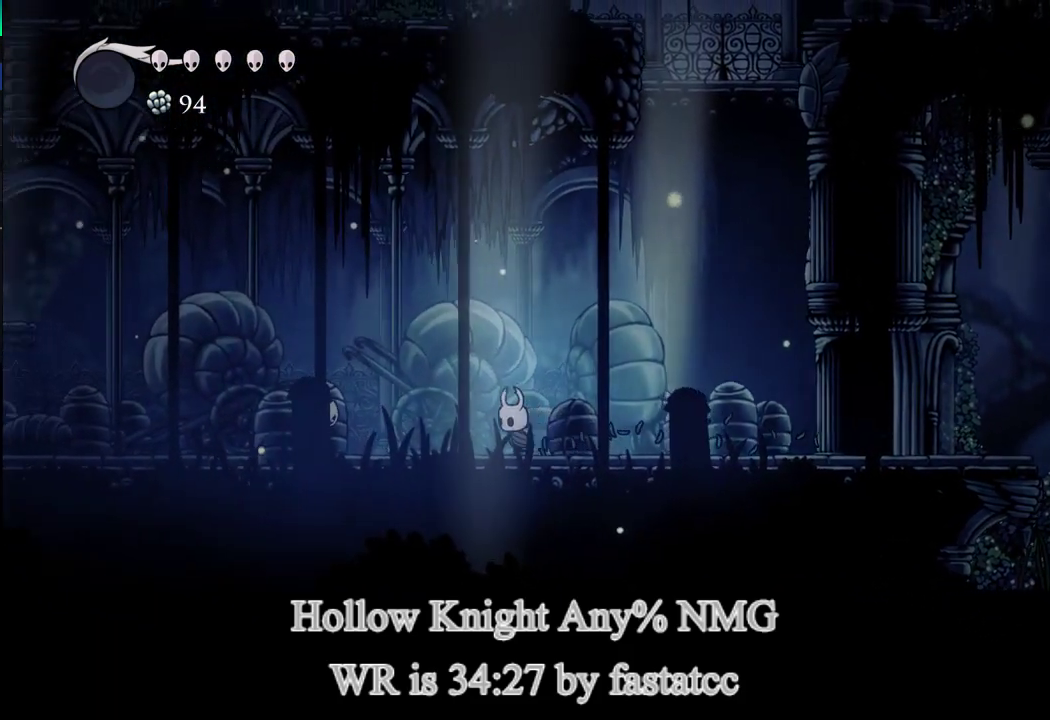
{"buttons": [], "left_stick": "left", "events": []}
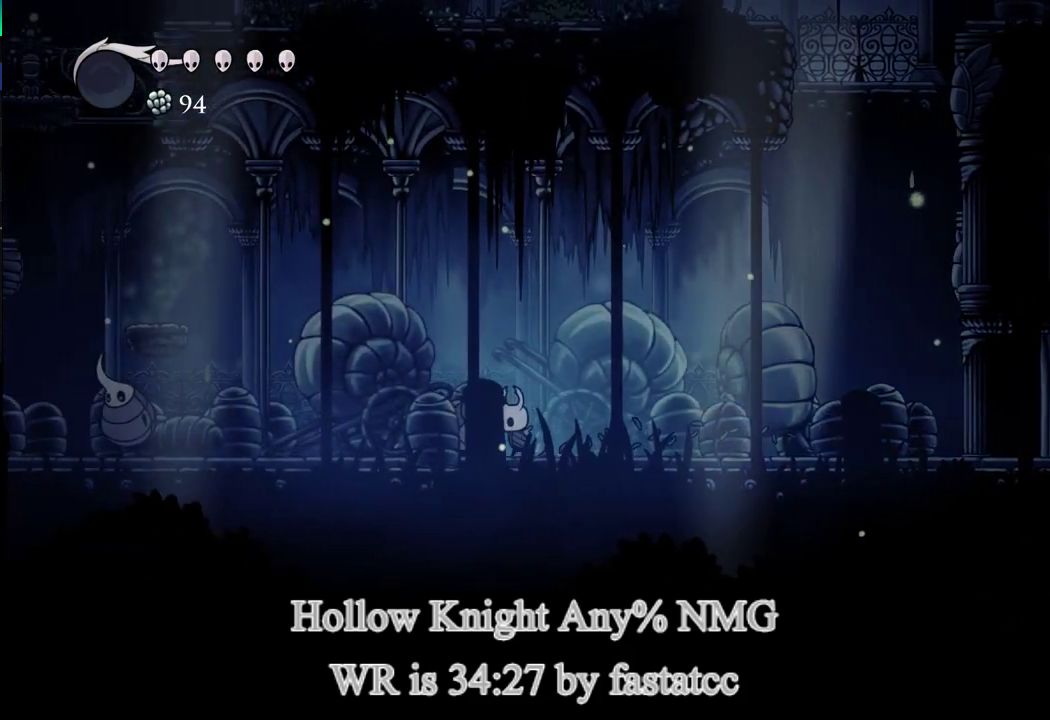
{"buttons": [], "left_stick": "left", "events": []}
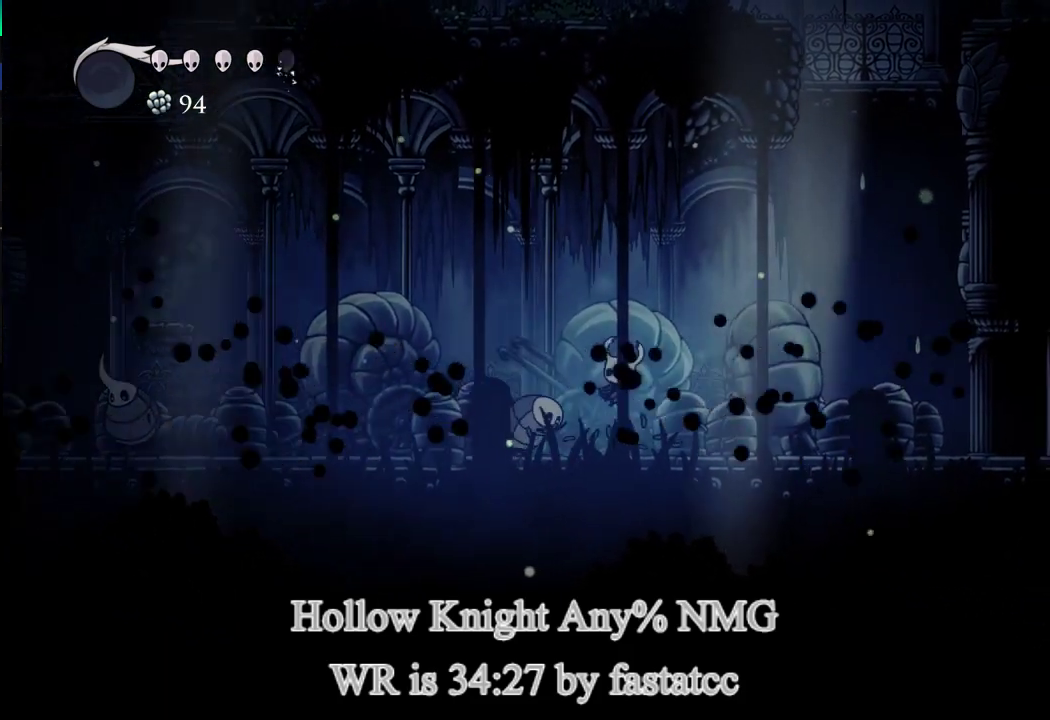
{"buttons": [], "left_stick": "left", "events": []}
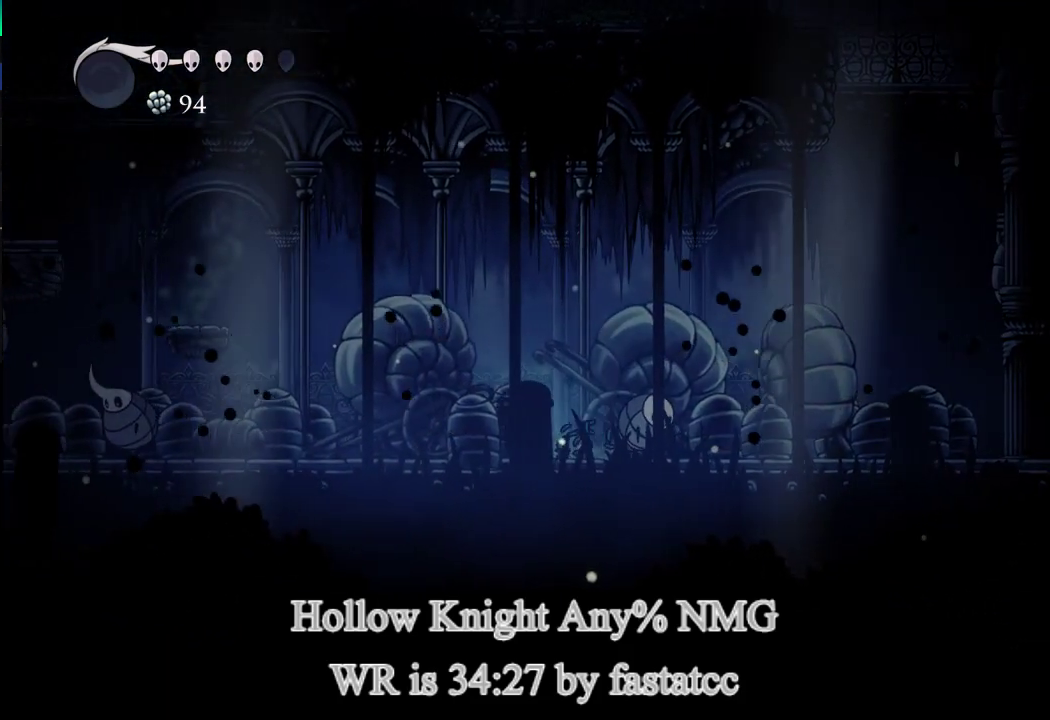
{"buttons": ["L1"], "left_stick": "left", "events": [[450, "L1", "down"]]}
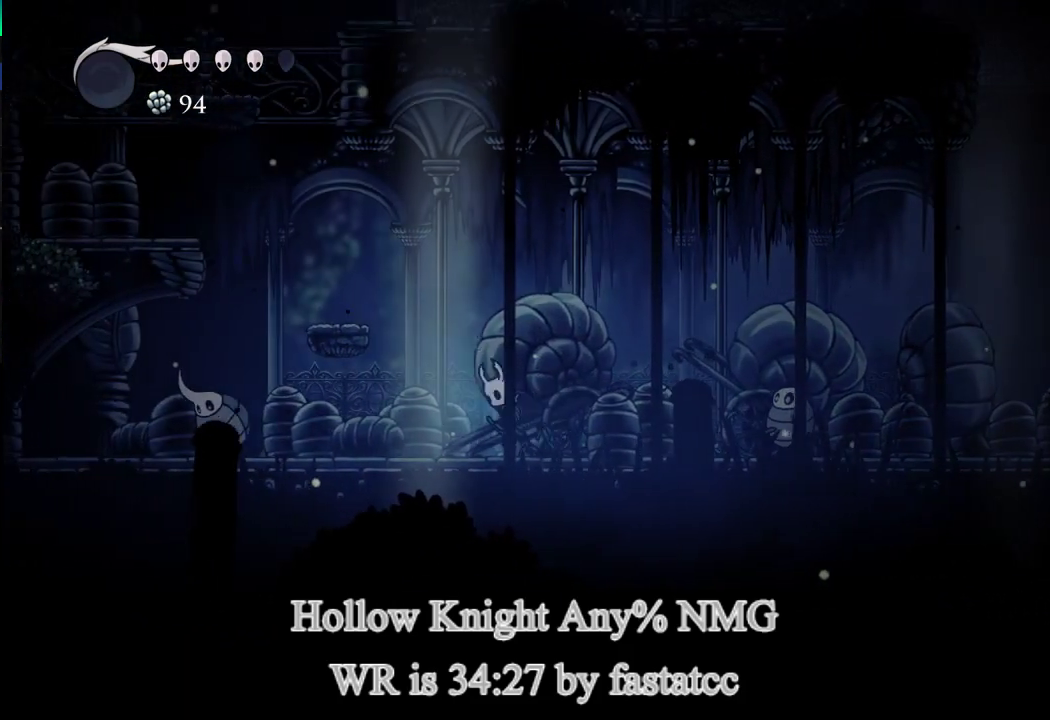
{"buttons": [], "left_stick": "left", "events": [[317, "L1", "up"]]}
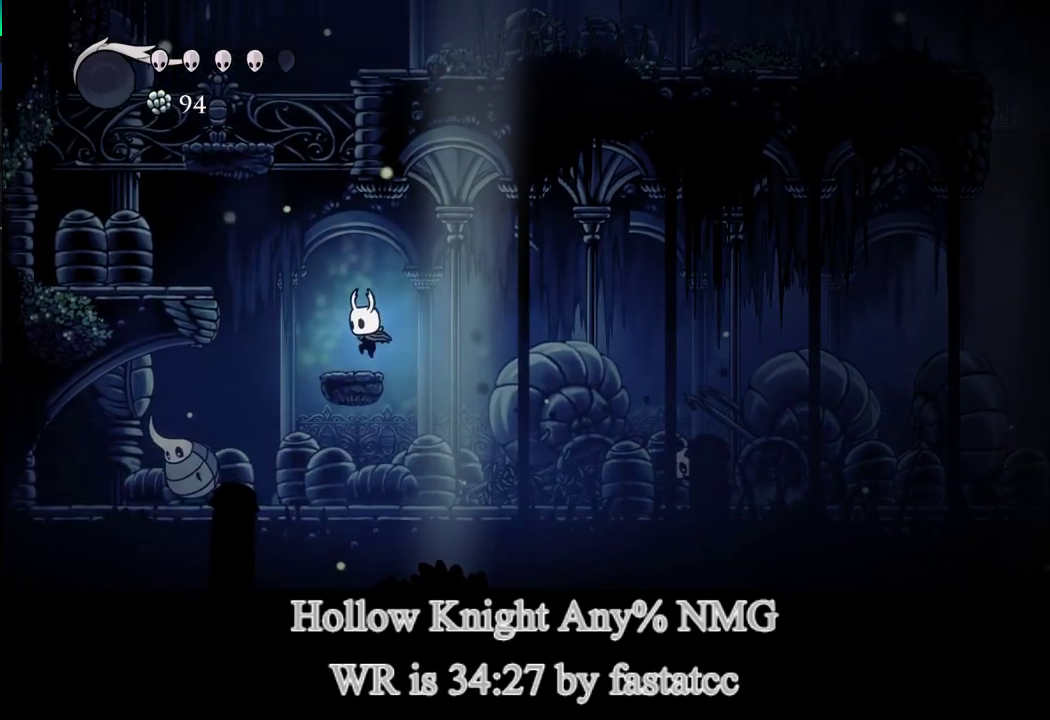
{"buttons": [], "left_stick": "left", "events": [[117, "L1", "down"], [450, "L1", "up"]]}
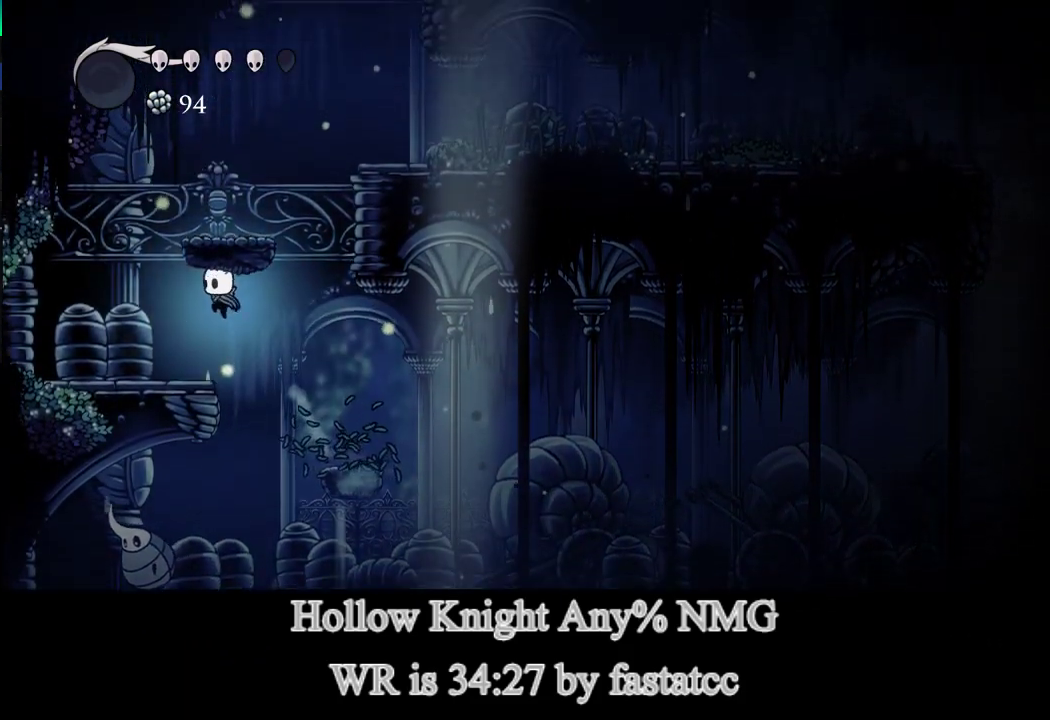
{"buttons": ["L1"], "left_stick": "right", "events": [[283, "L1", "down"], [383, "left_stick", "center"], [450, "left_stick", "right"]]}
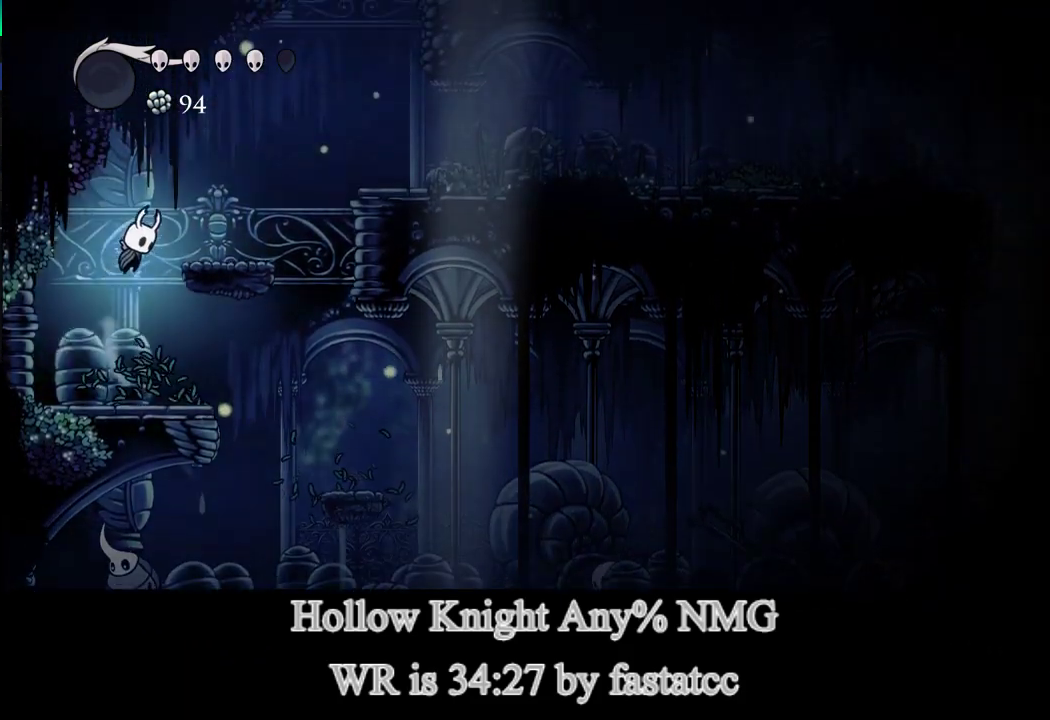
{"buttons": ["L1"], "left_stick": "right", "events": [[133, "L1", "up"], [417, "L1", "down"]]}
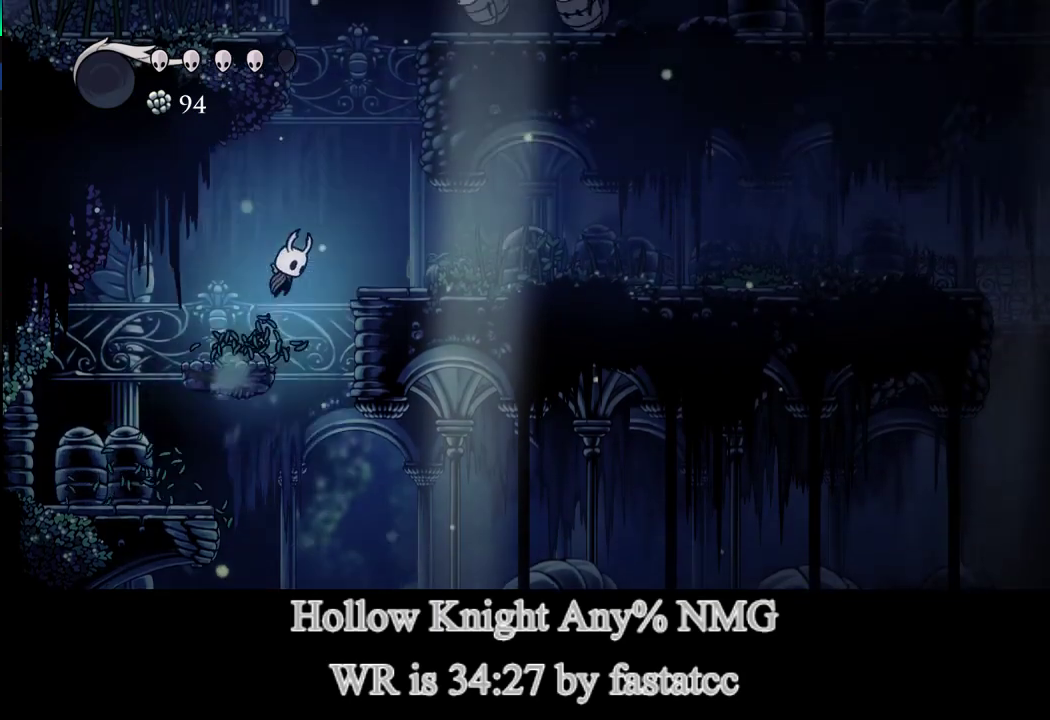
{"buttons": [], "left_stick": "right", "events": [[150, "L1", "up"]]}
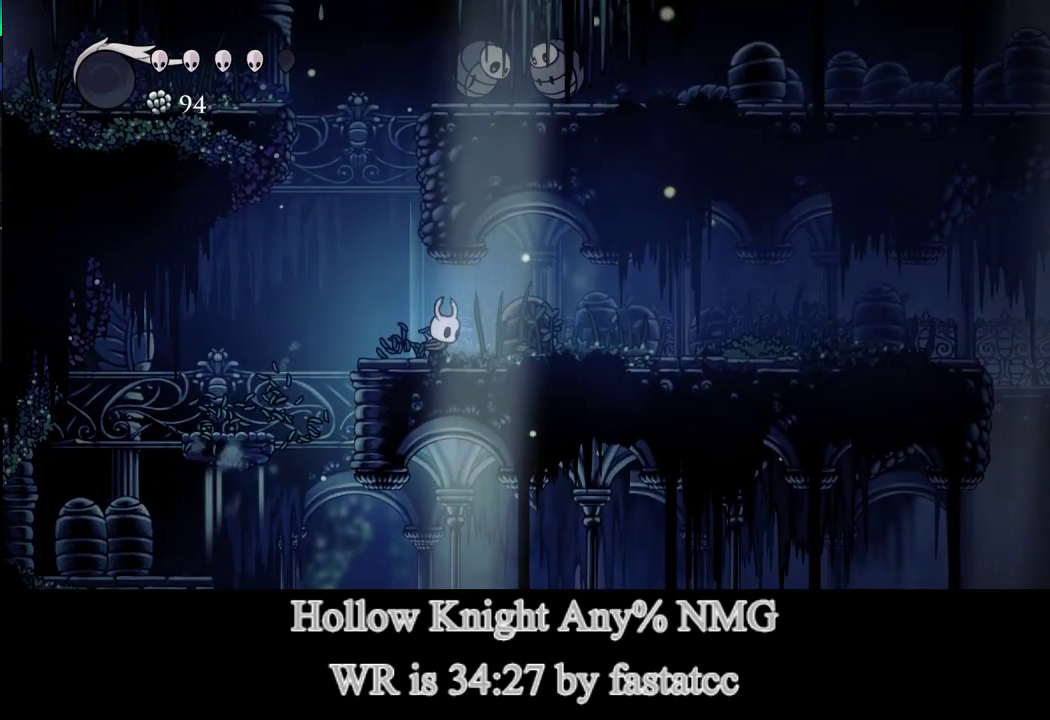
{"buttons": [], "left_stick": "right", "events": []}
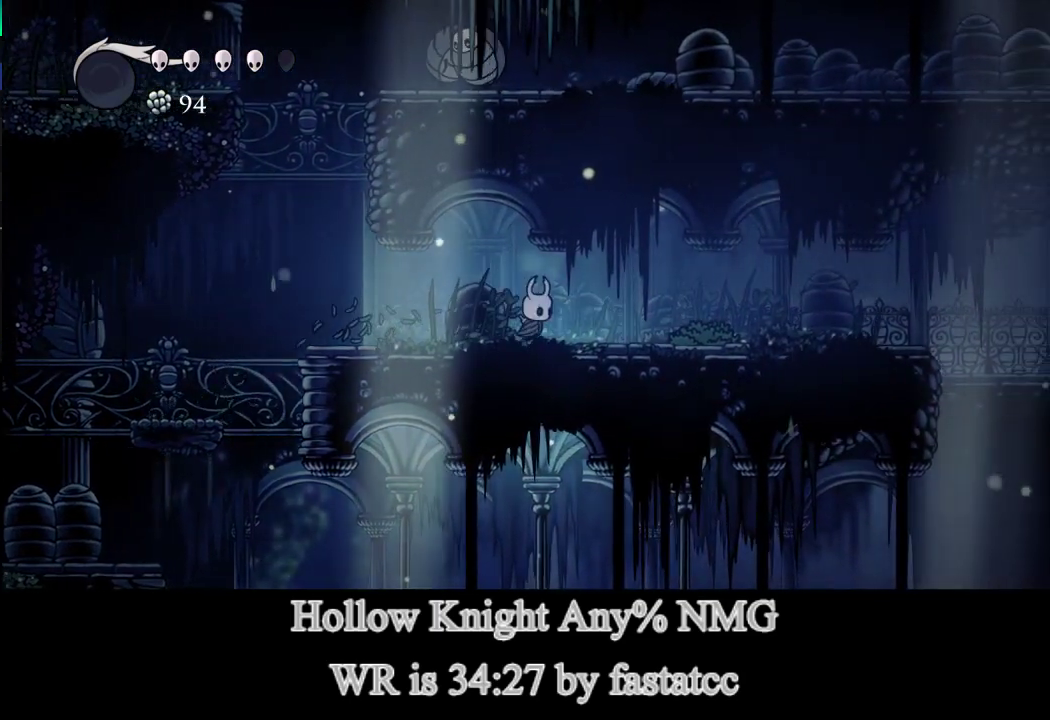
{"buttons": [], "left_stick": "right", "events": []}
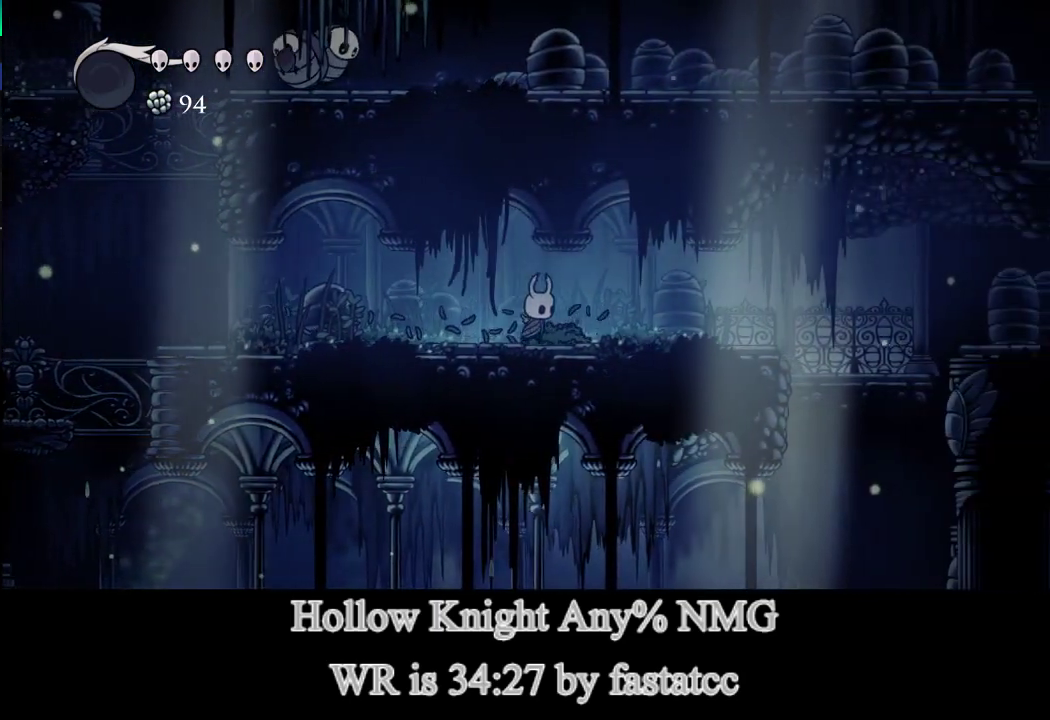
{"buttons": [], "left_stick": "right", "events": []}
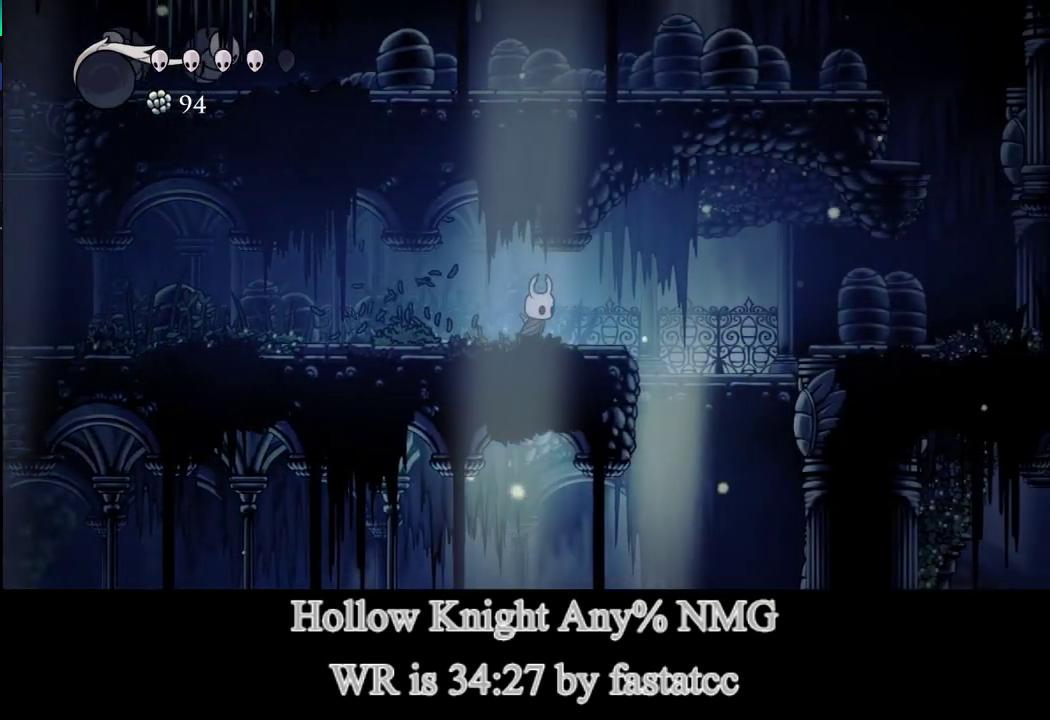
{"buttons": ["L1"], "left_stick": "right", "events": [[250, "L1", "down"]]}
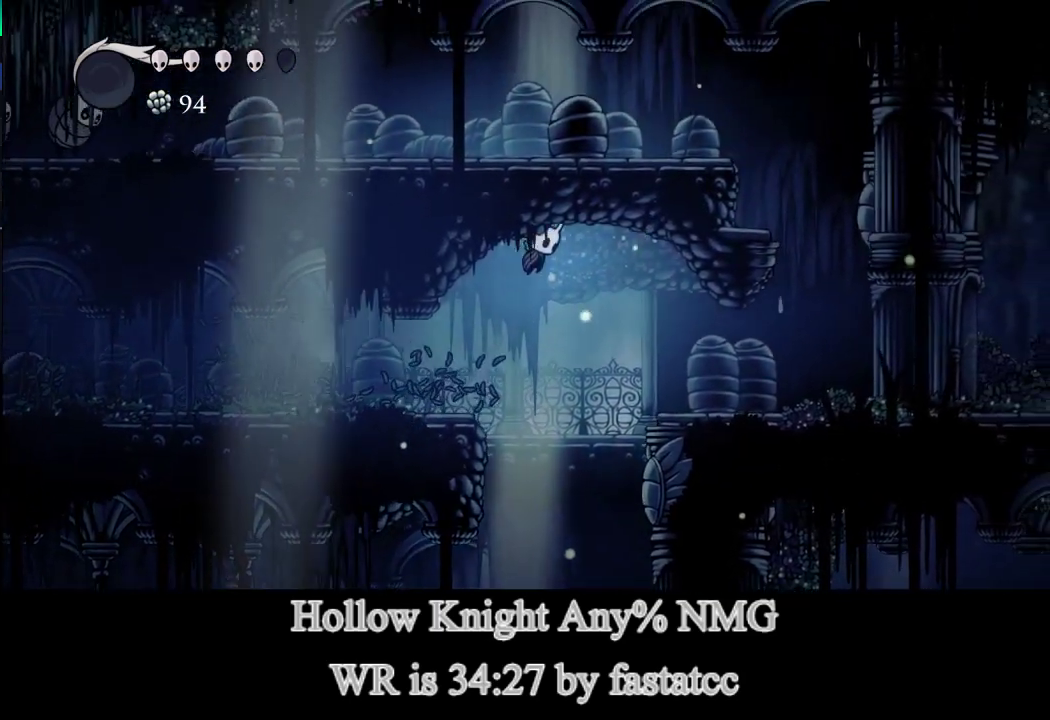
{"buttons": [], "left_stick": "right", "events": [[167, "L1", "up"]]}